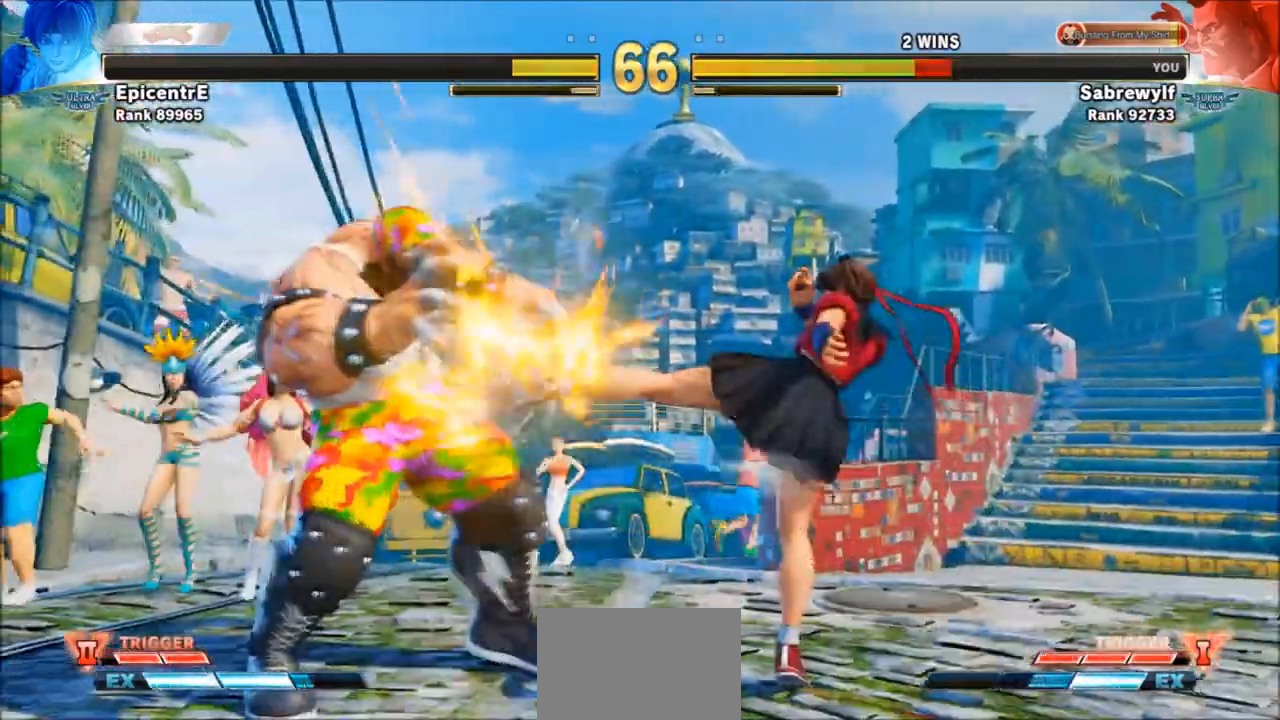
Gameplay with a controller (arcade stick); each line is a JSON object with the inputs held at the frame after it. "events" lists button and stick changes between this image and that frame as [ms after this image, input, new state], when the widget could be followed in between. Not read: L3 R3.
{"buttons": [], "left_stick": "down-left", "events": [[34, "SQUARE", "up"]]}
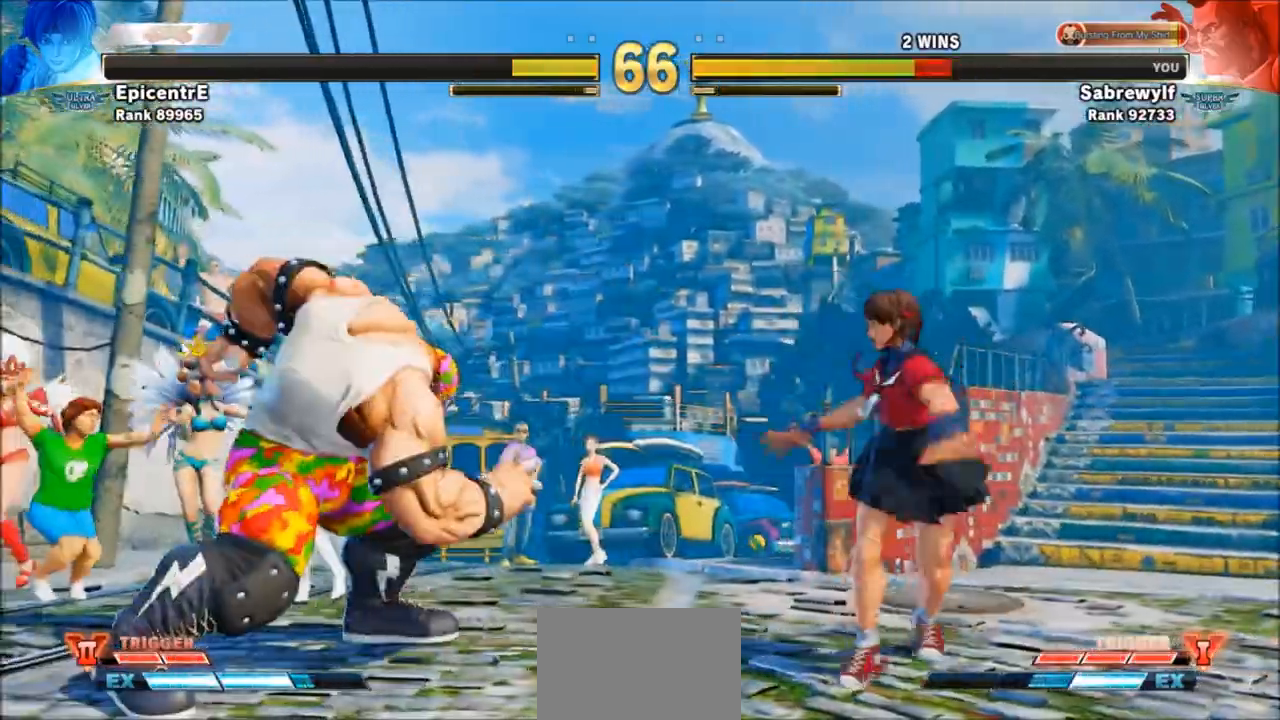
{"buttons": [], "left_stick": "right", "events": [[133, "left_stick", "left"], [167, "CIRCLE", "down"], [167, "TRIANGLE", "down"], [267, "left_stick", "right"], [500, "CIRCLE", "up"], [500, "TRIANGLE", "up"]]}
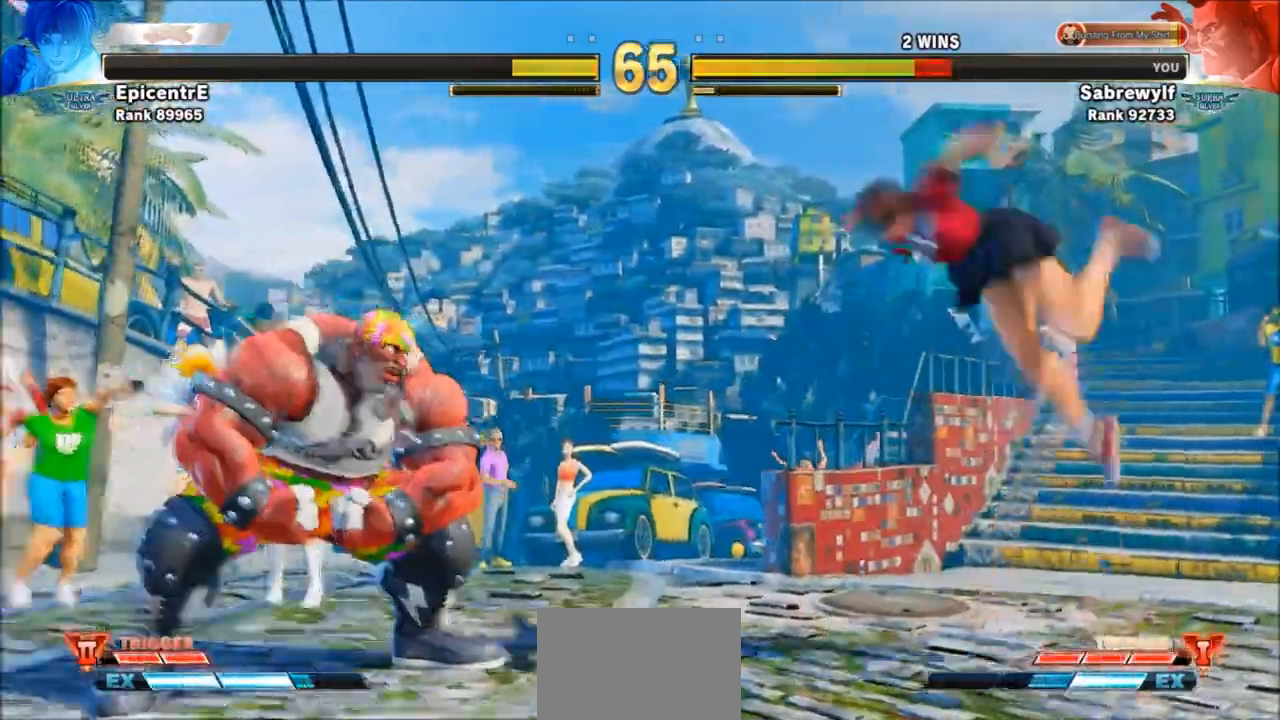
{"buttons": ["R1", "R2"], "left_stick": "center", "events": [[34, "left_stick", "center"], [167, "left_stick", "right"], [267, "left_stick", "left"], [301, "R1", "down"], [301, "R2", "down"], [401, "left_stick", "center"]]}
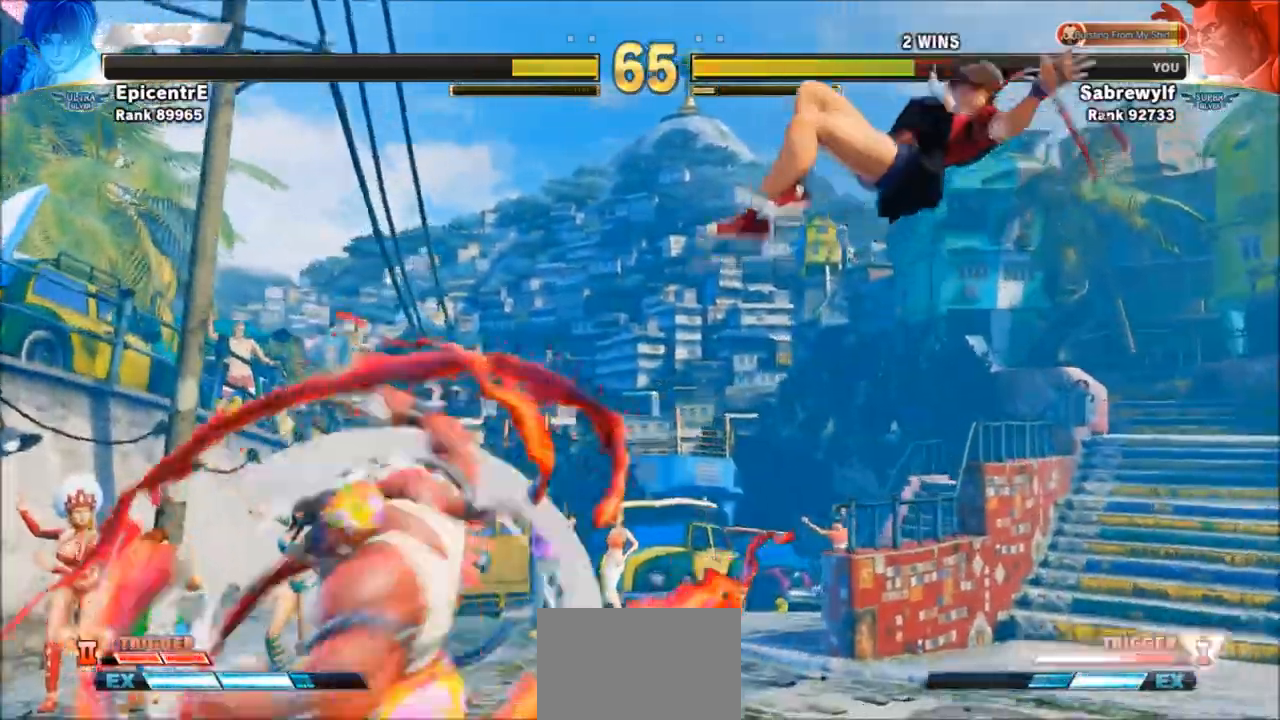
{"buttons": ["R1", "R2"], "left_stick": "down-left", "events": [[467, "left_stick", "down-left"]]}
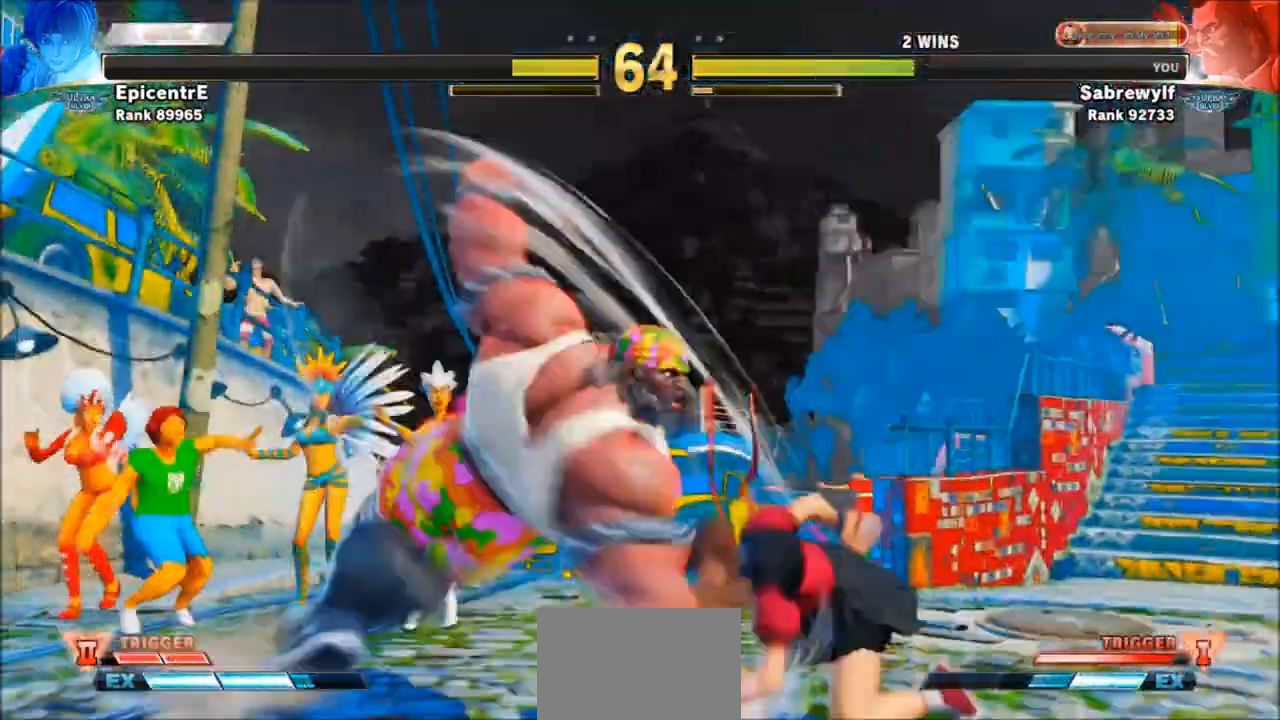
{"buttons": ["R1", "R2"], "left_stick": "center", "events": [[234, "left_stick", "center"]]}
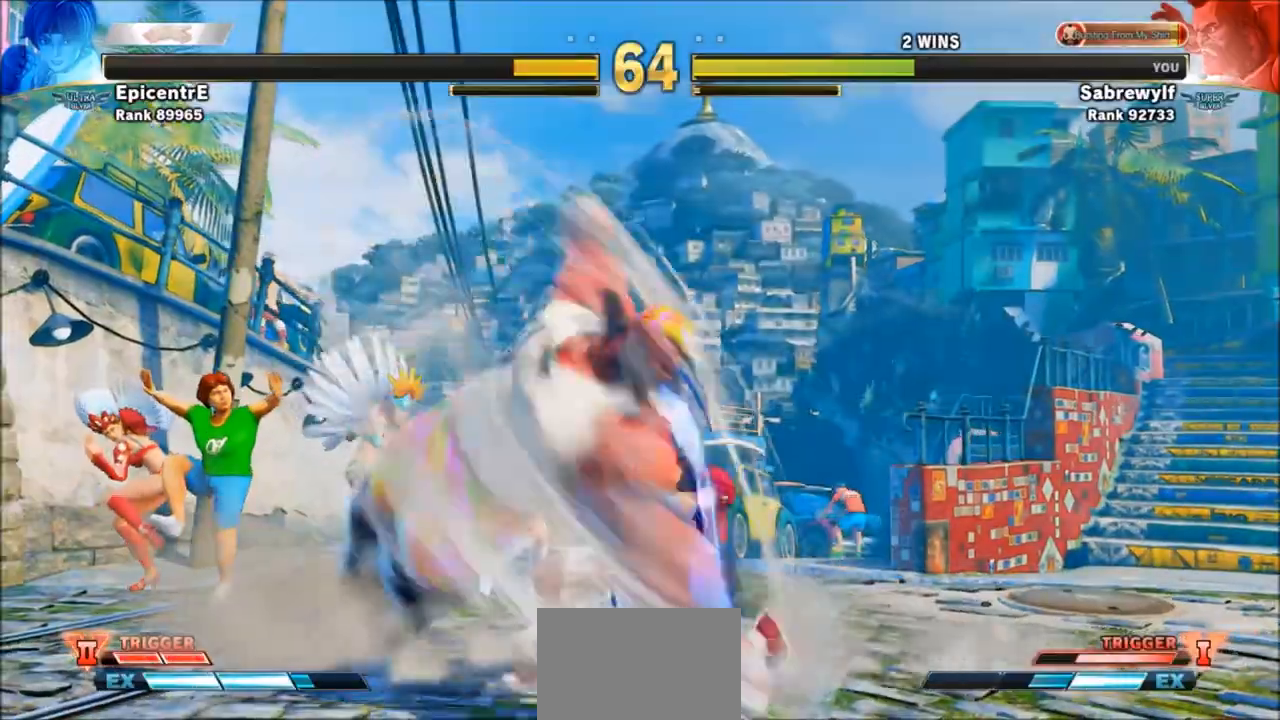
{"buttons": [], "left_stick": "center", "events": [[167, "R1", "up"], [167, "R2", "up"]]}
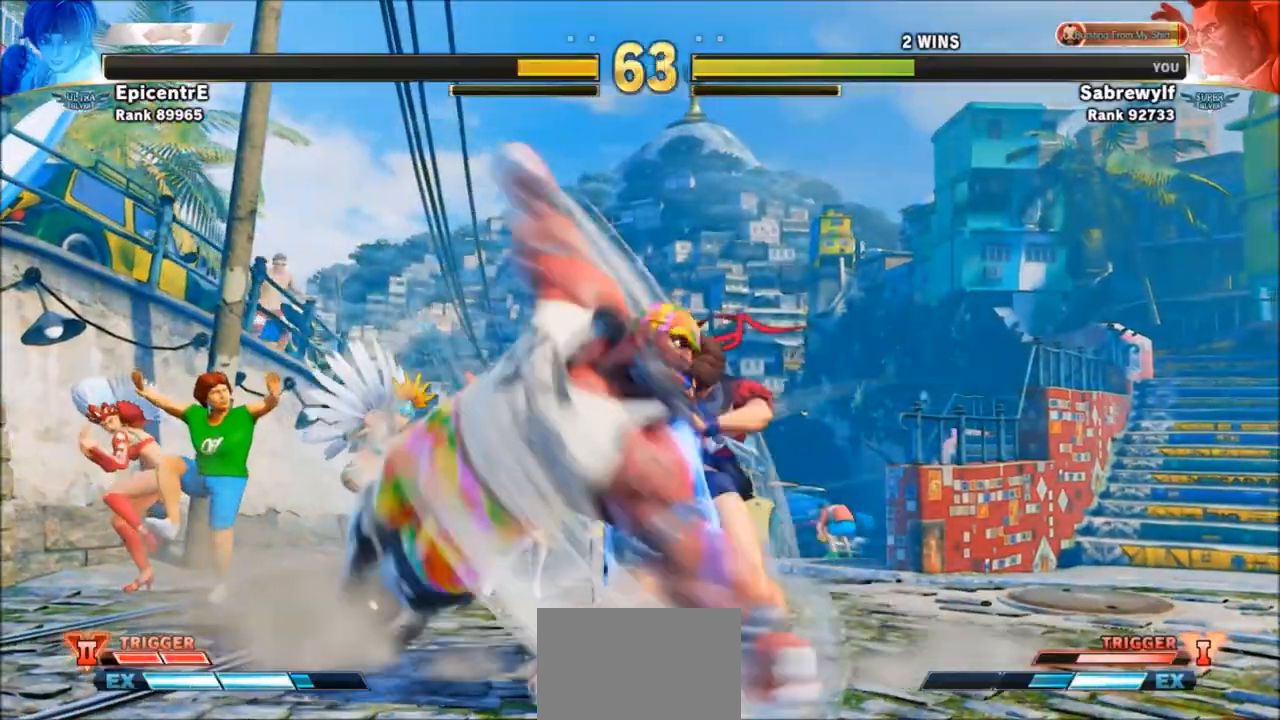
{"buttons": [], "left_stick": "center", "events": []}
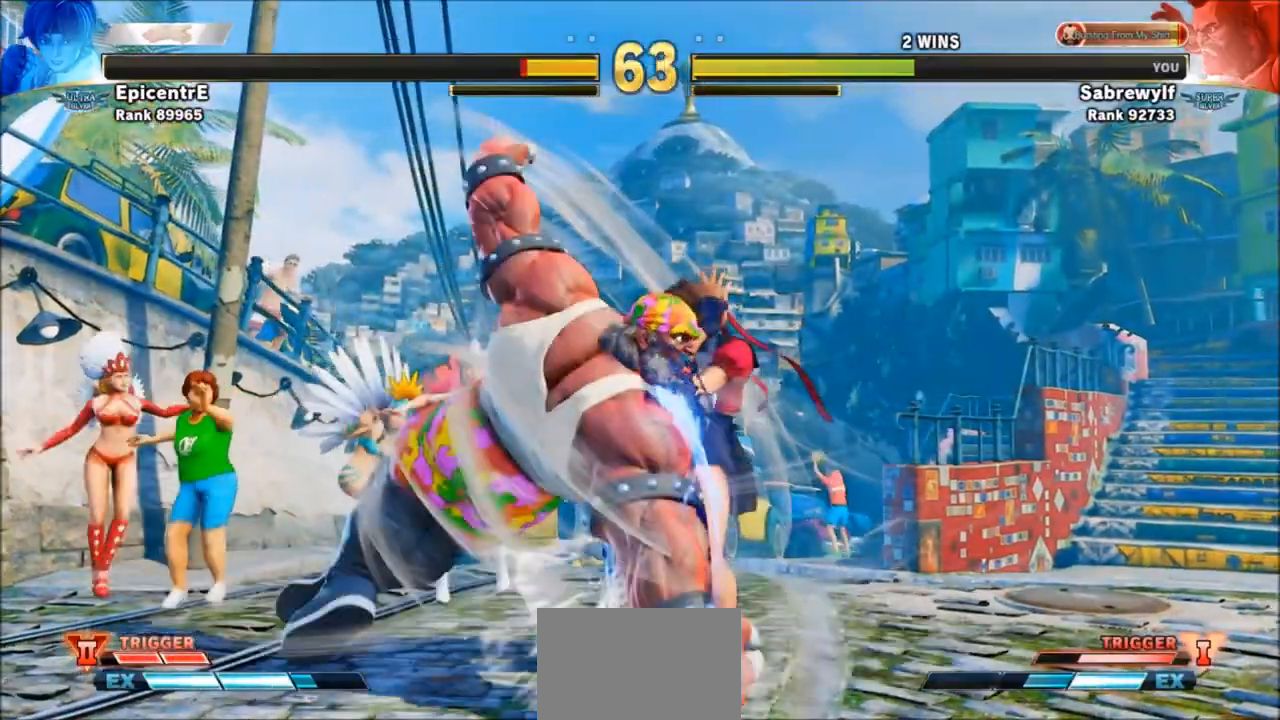
{"buttons": [], "left_stick": "down-left", "events": [[67, "left_stick", "left"], [300, "left_stick", "down-left"]]}
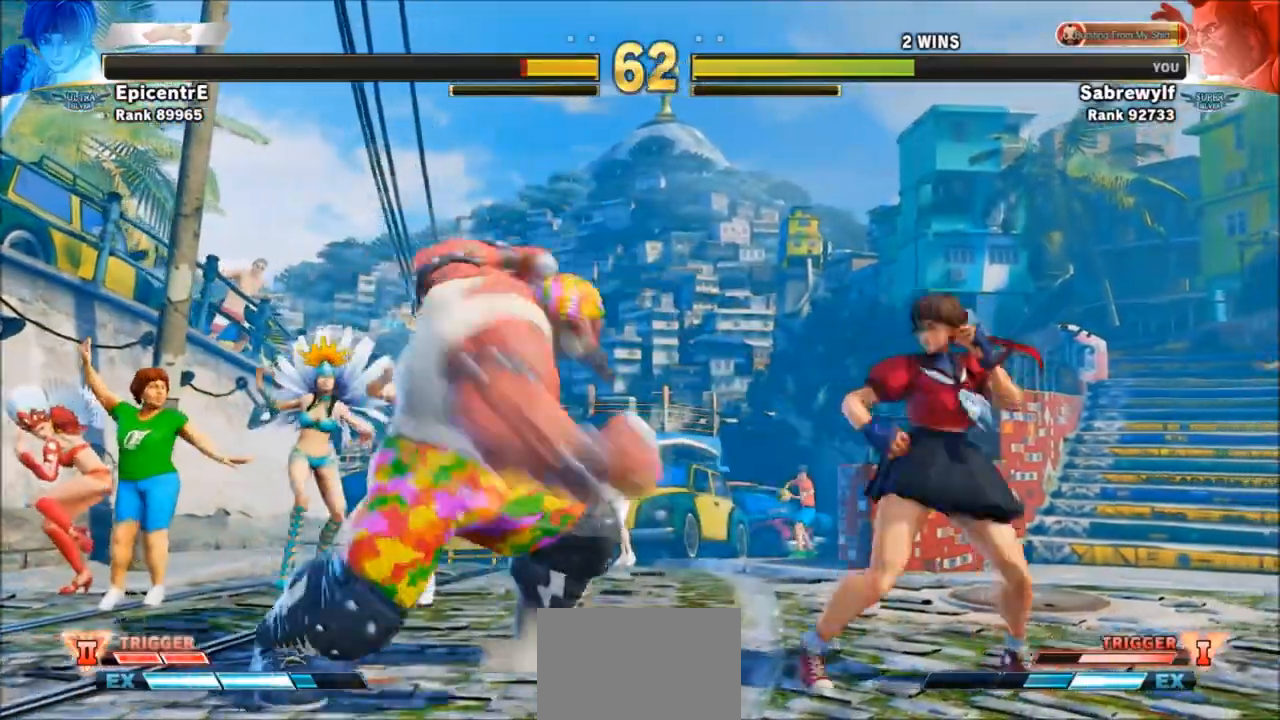
{"buttons": ["R1"], "left_stick": "center", "events": [[201, "SQUARE", "down"], [301, "SQUARE", "up"], [434, "R1", "down"], [434, "left_stick", "center"]]}
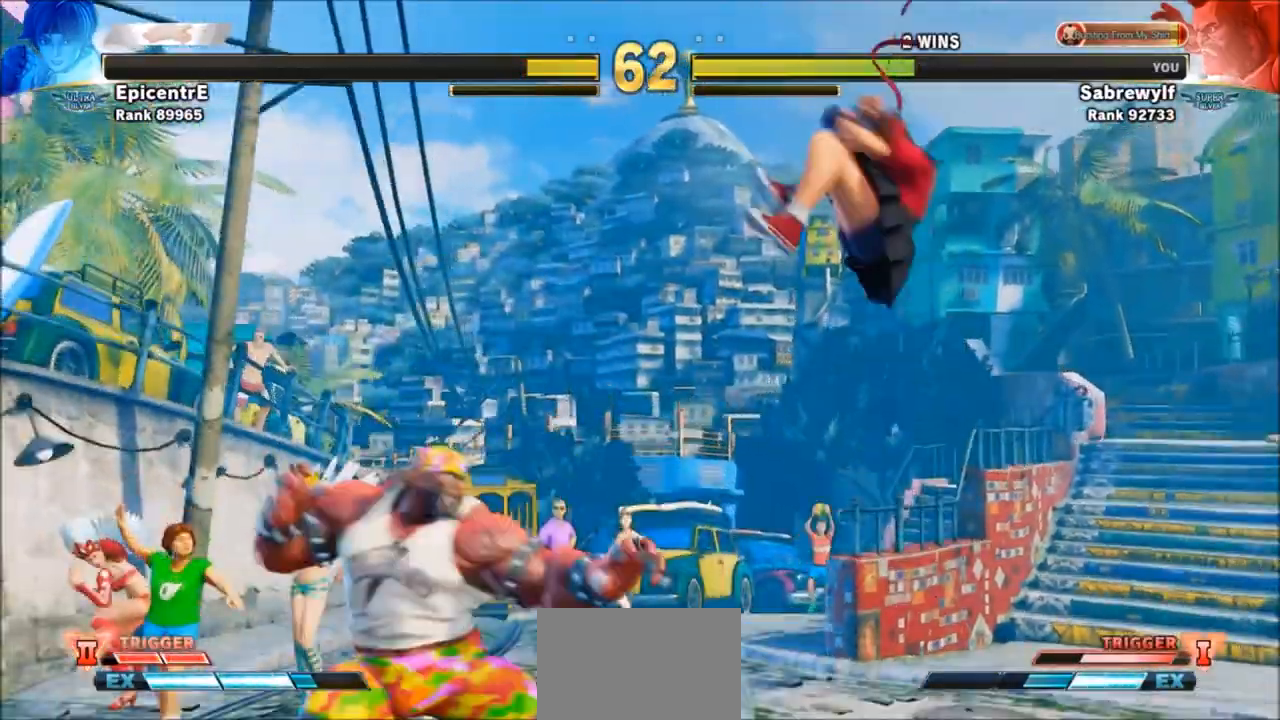
{"buttons": ["R1", "R2"], "left_stick": "center", "events": [[33, "R1", "up"], [334, "R2", "down"], [367, "R1", "down"]]}
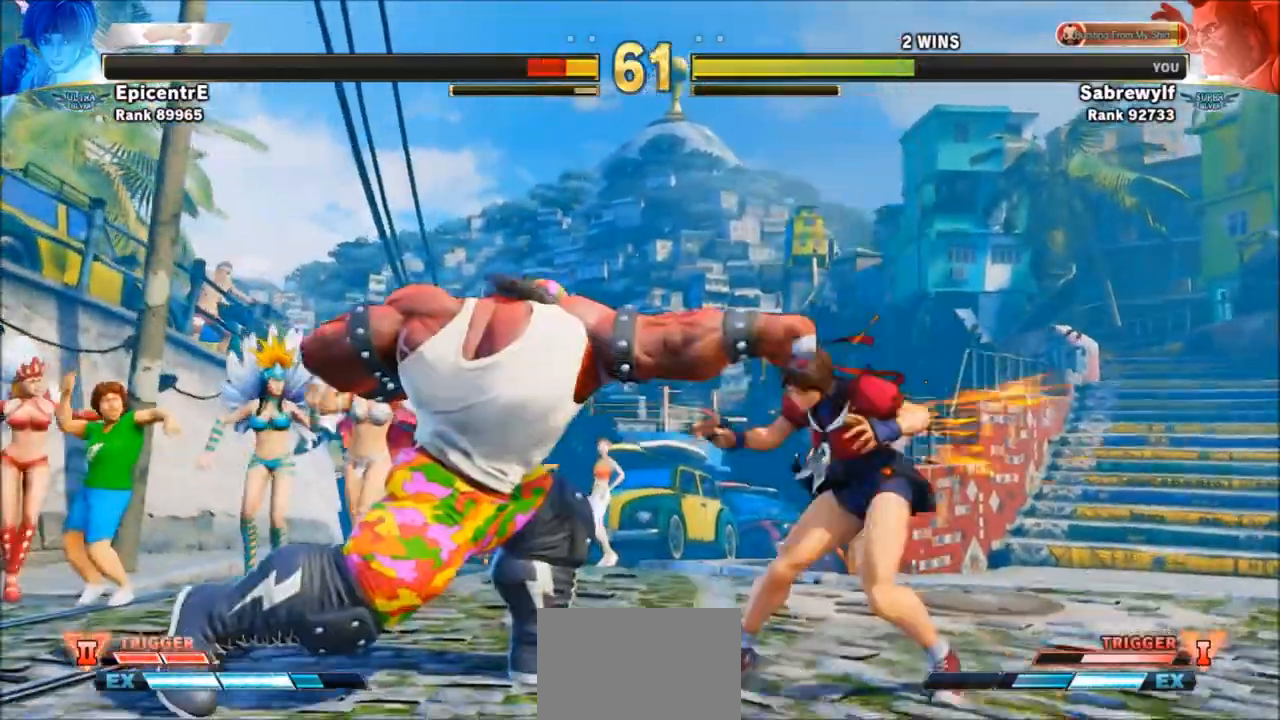
{"buttons": ["R1", "R2"], "left_stick": "center", "events": []}
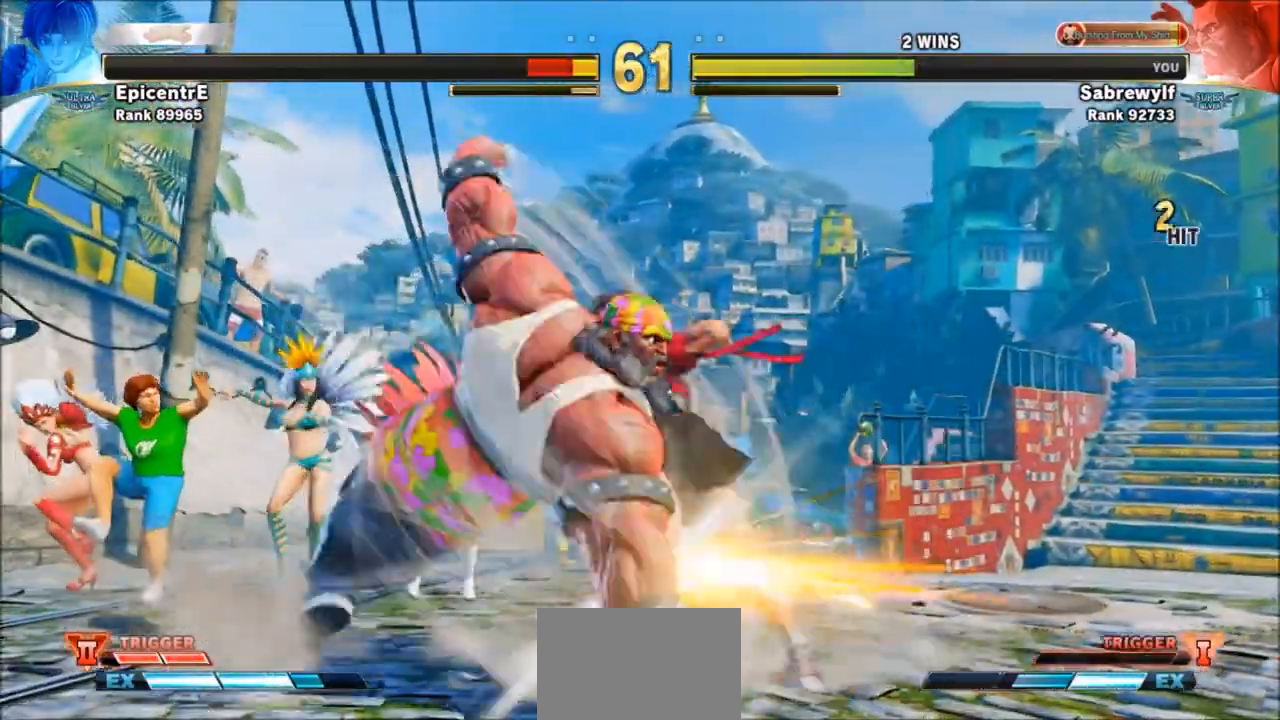
{"buttons": ["R1", "R2"], "left_stick": "center", "events": []}
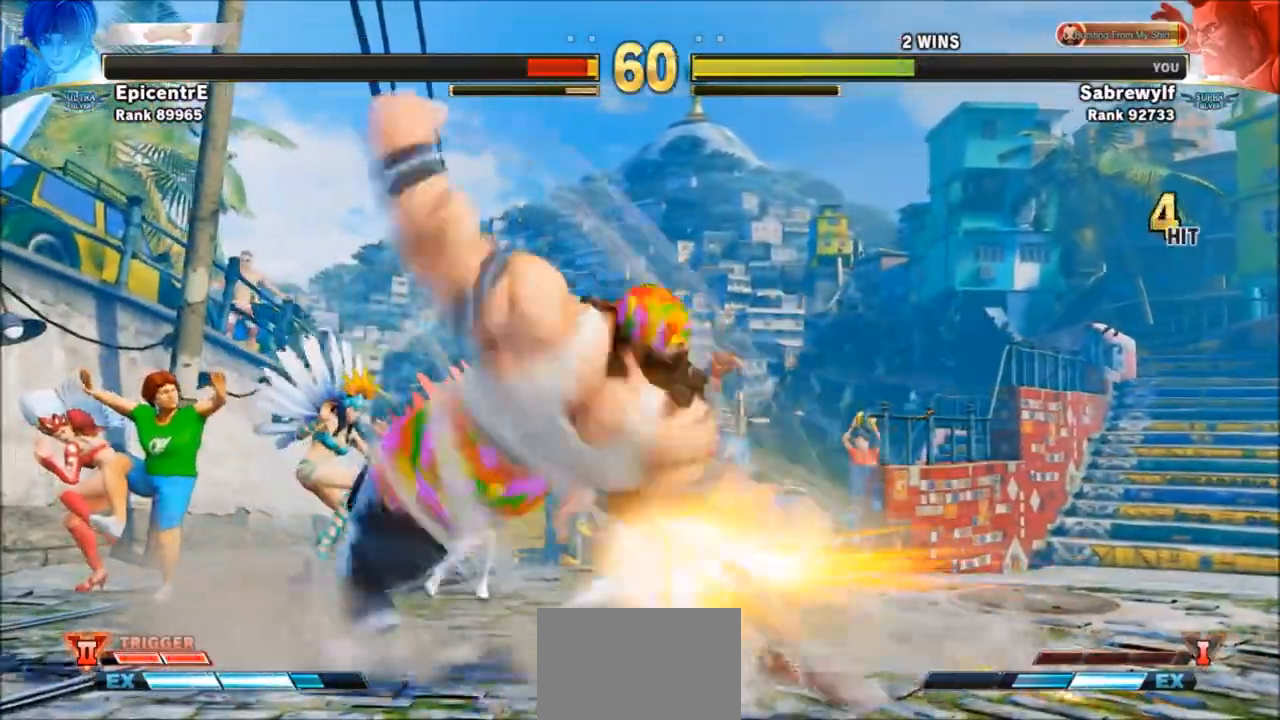
{"buttons": ["R1", "R2"], "left_stick": "center", "events": []}
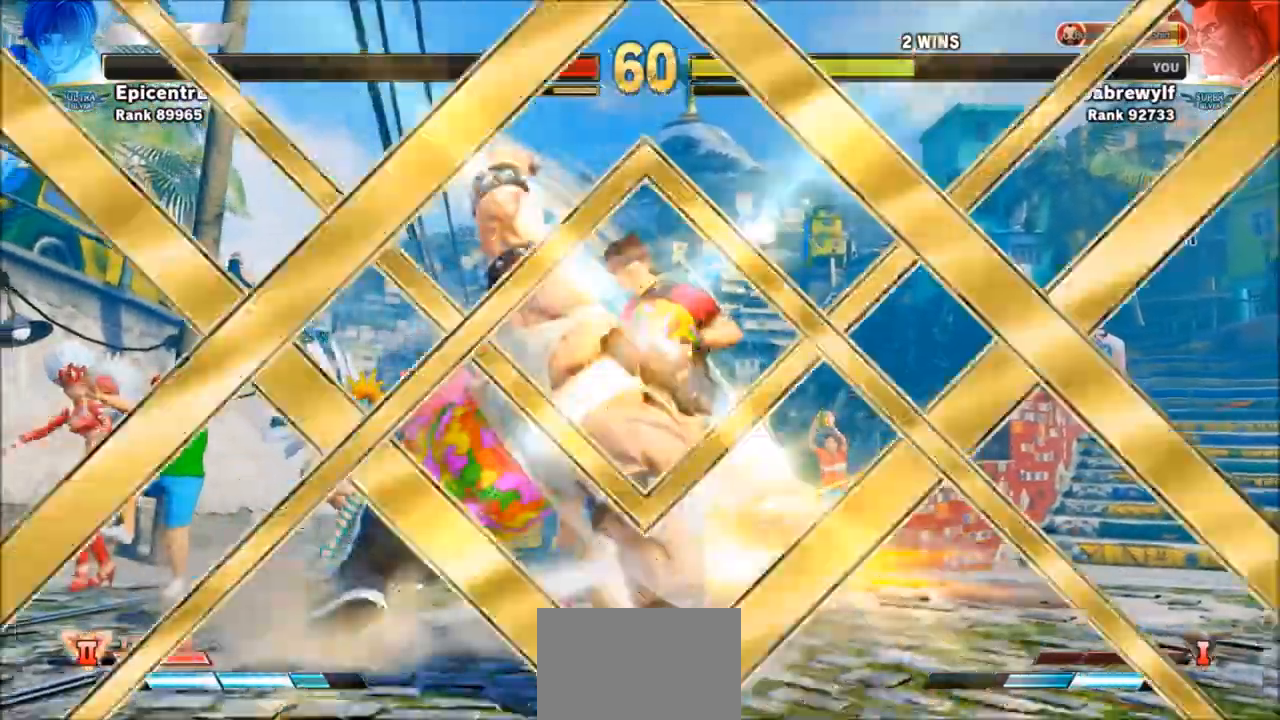
{"buttons": ["R1", "R2"], "left_stick": "center", "events": []}
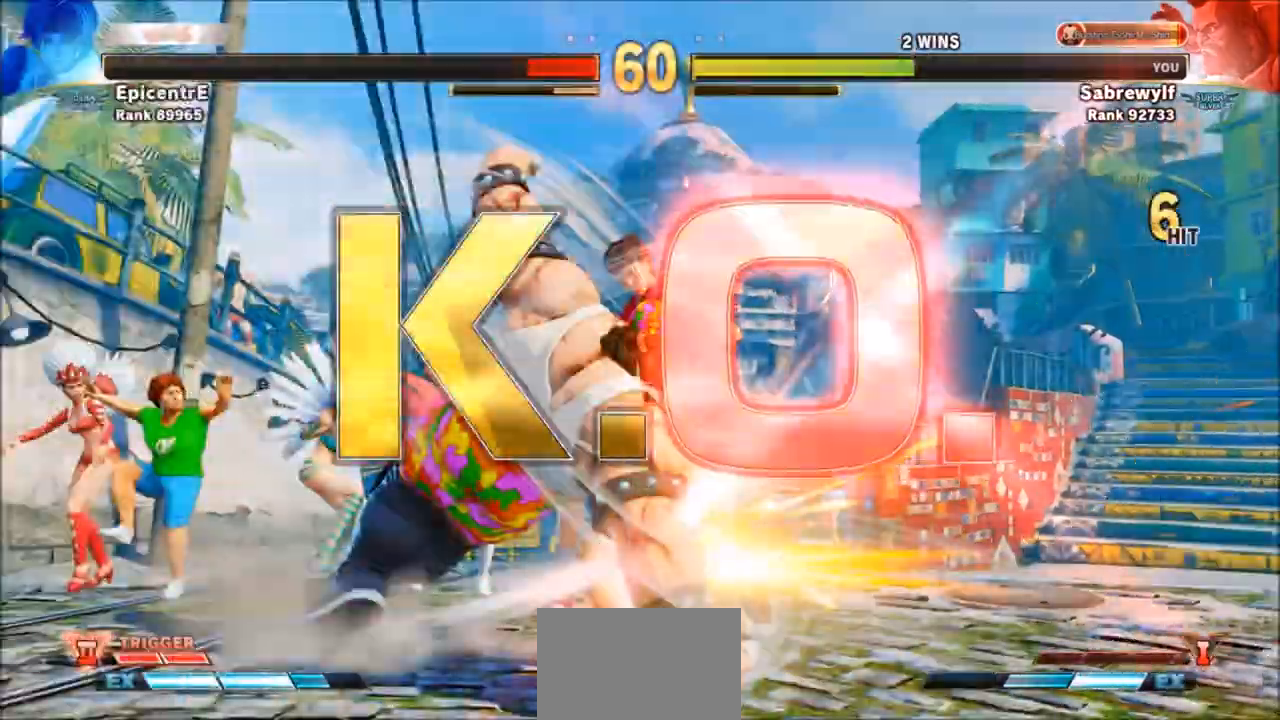
{"buttons": [], "left_stick": "center", "events": [[234, "R1", "up"], [367, "R2", "up"]]}
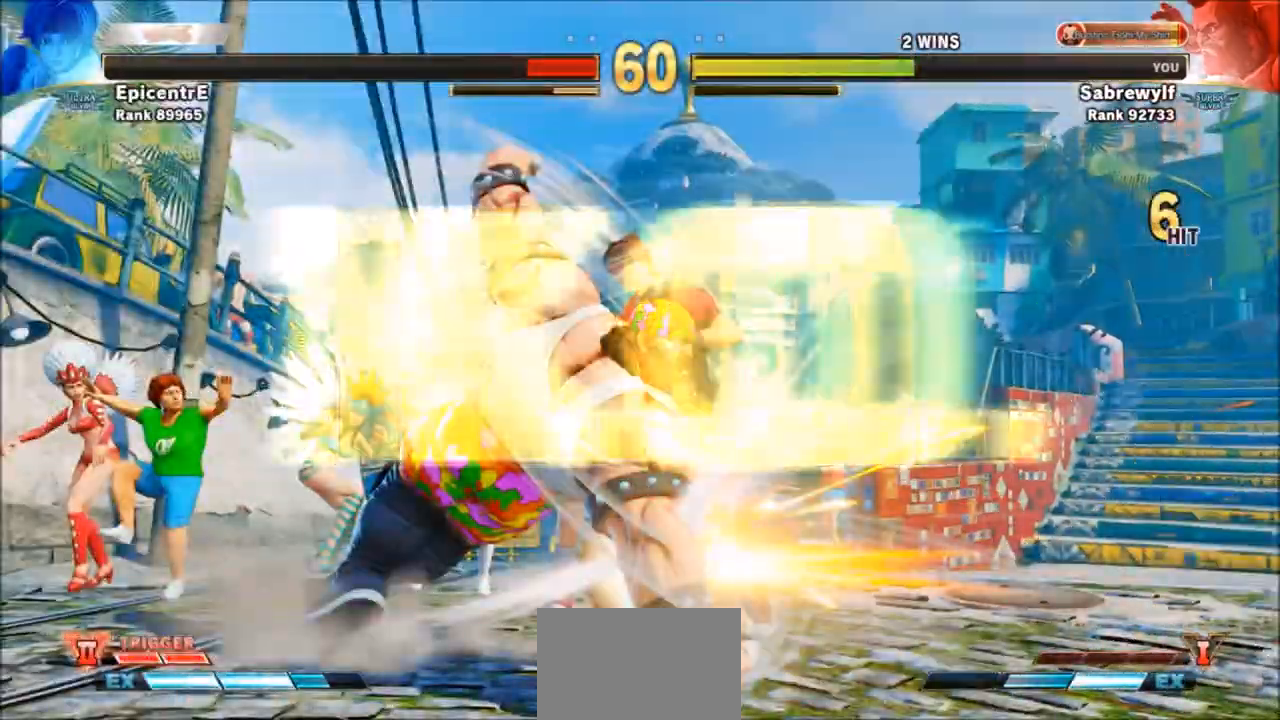
{"buttons": [], "left_stick": "center", "events": []}
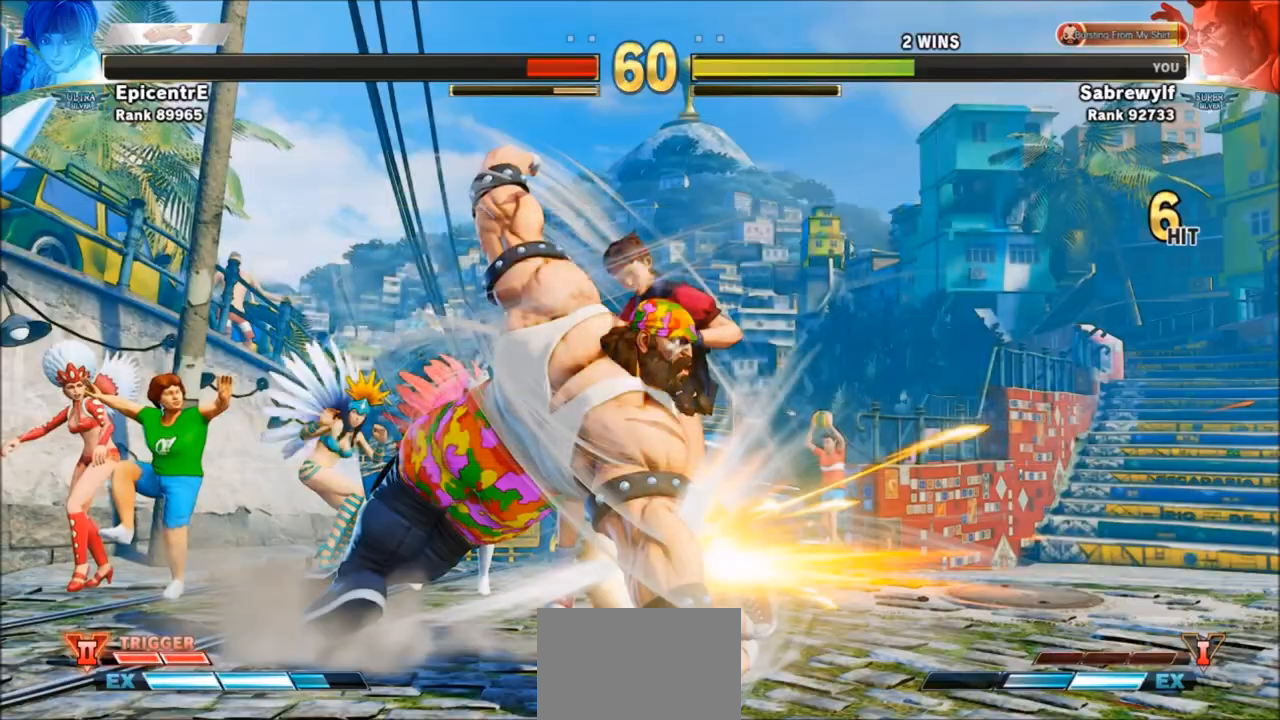
{"buttons": [], "left_stick": "center", "events": []}
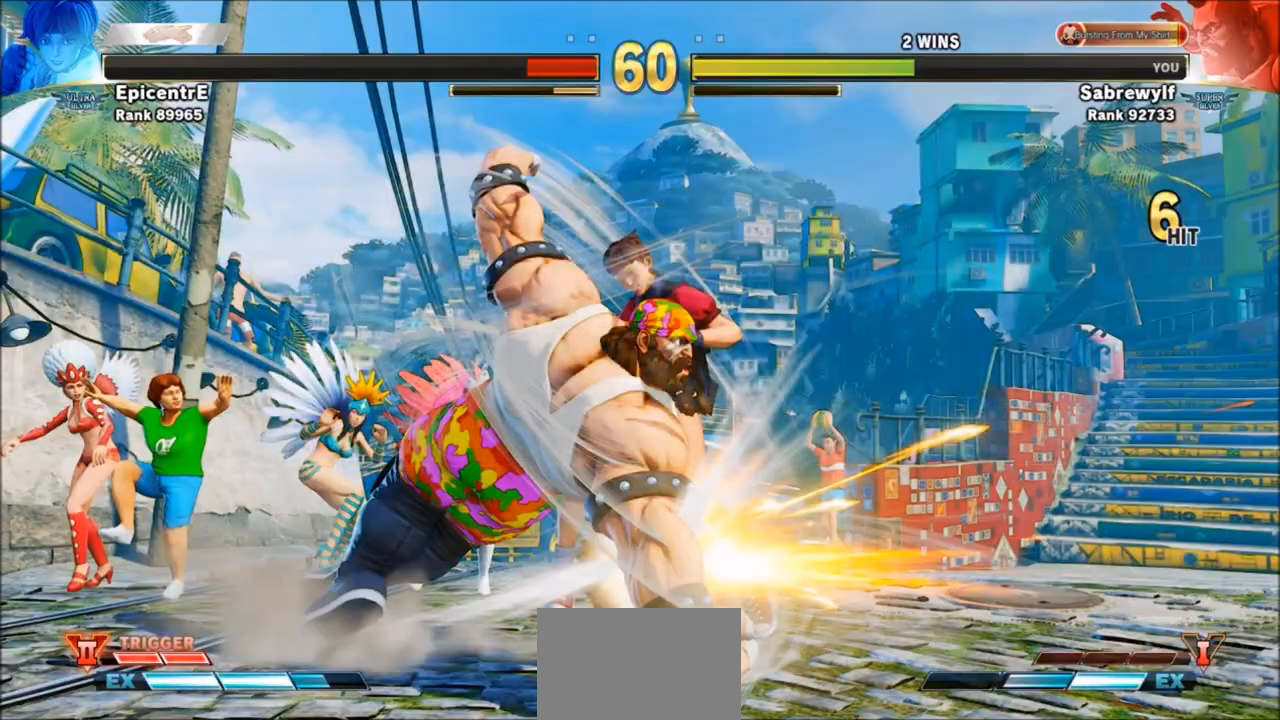
{"buttons": [], "left_stick": "center", "events": []}
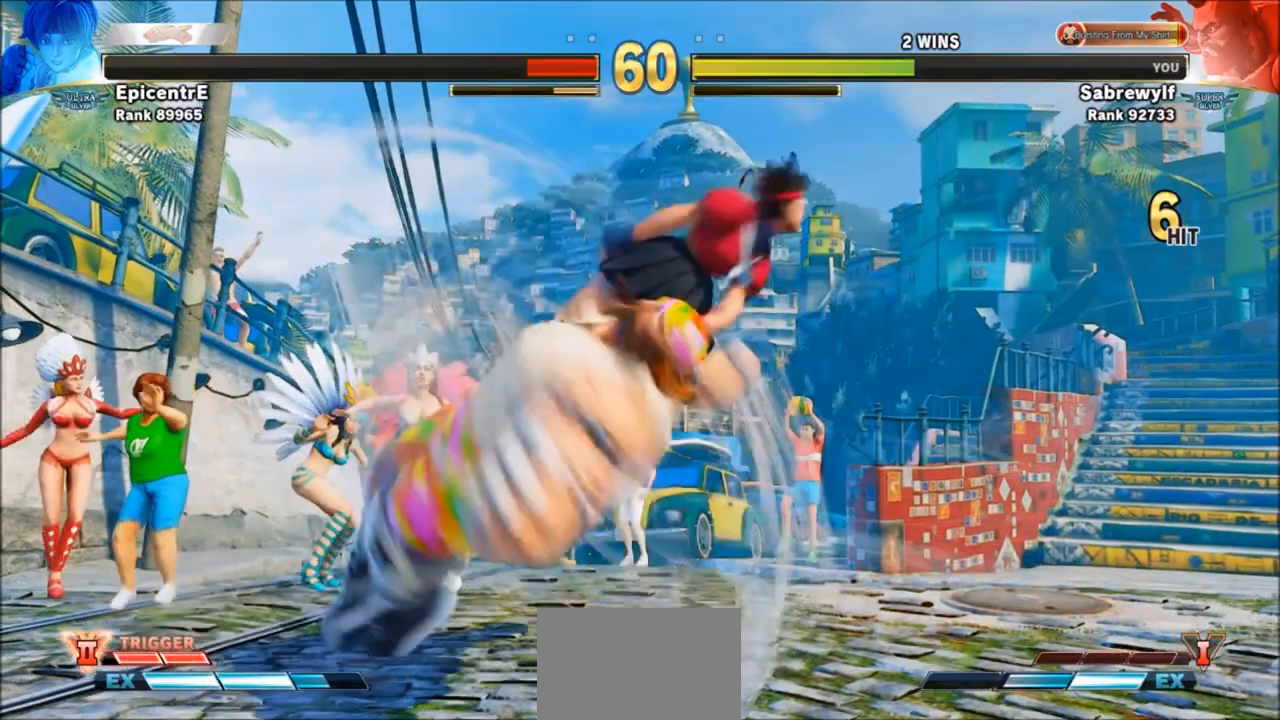
{"buttons": [], "left_stick": "center", "events": []}
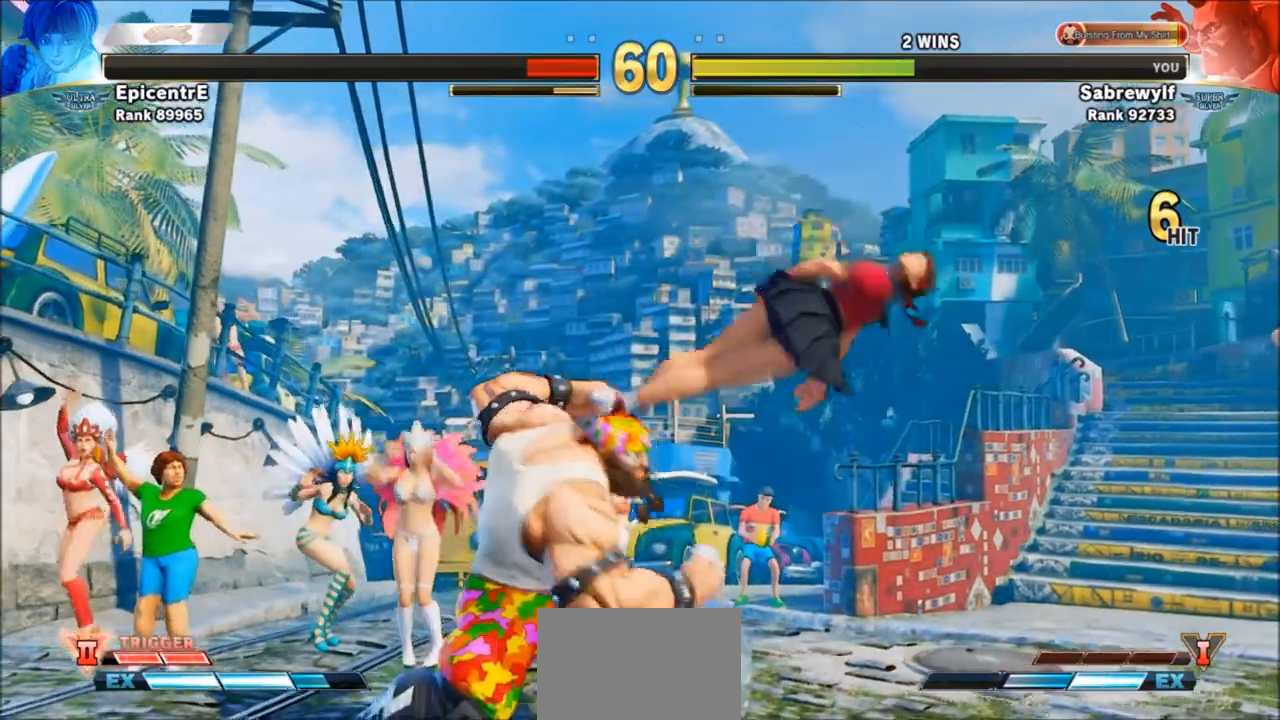
{"buttons": [], "left_stick": "center", "events": [[234, "R1", "down"], [234, "SQUARE", "down"], [234, "TRIANGLE", "down"], [367, "SQUARE", "up"], [367, "TRIANGLE", "up"], [400, "R1", "up"]]}
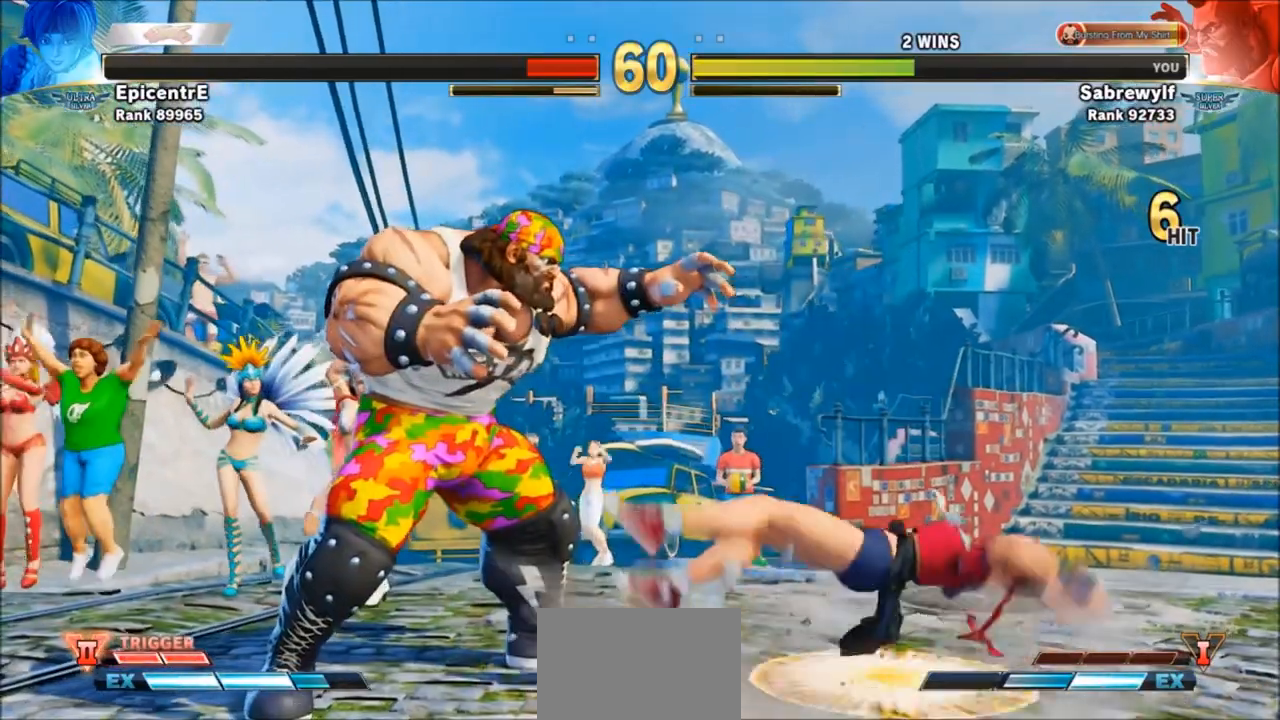
{"buttons": [], "left_stick": "center", "events": []}
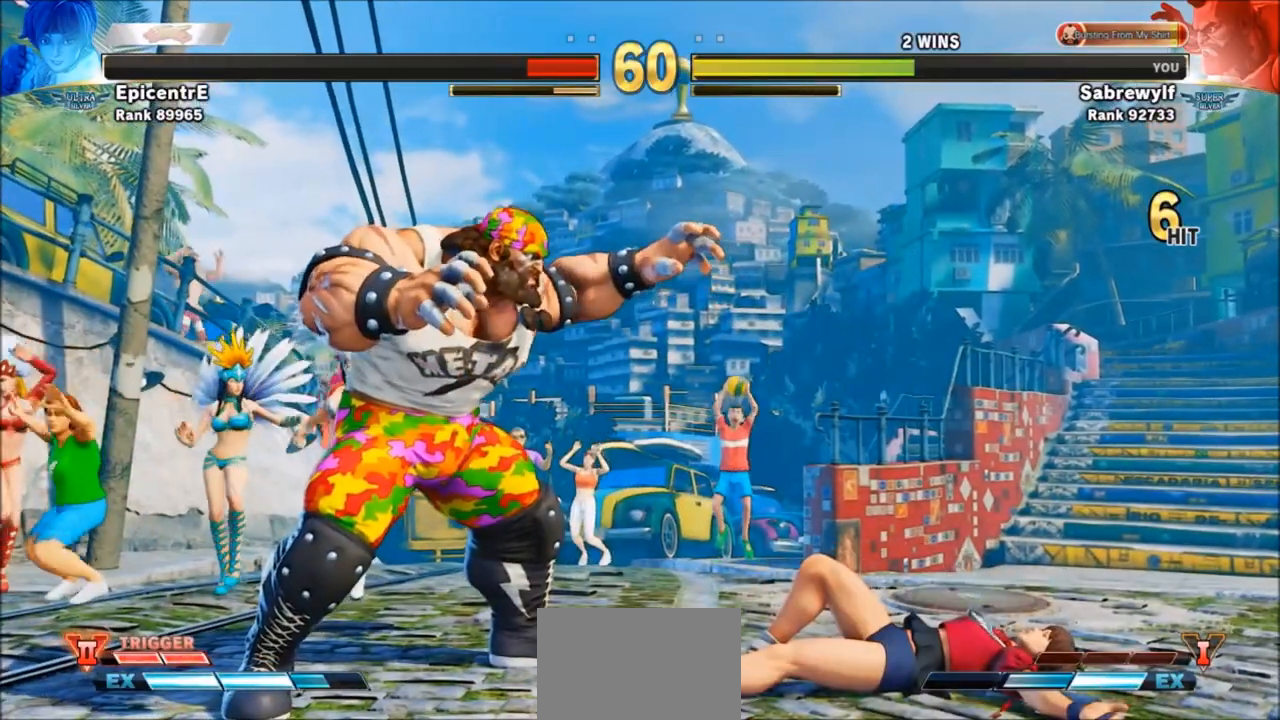
{"buttons": [], "left_stick": "center", "events": []}
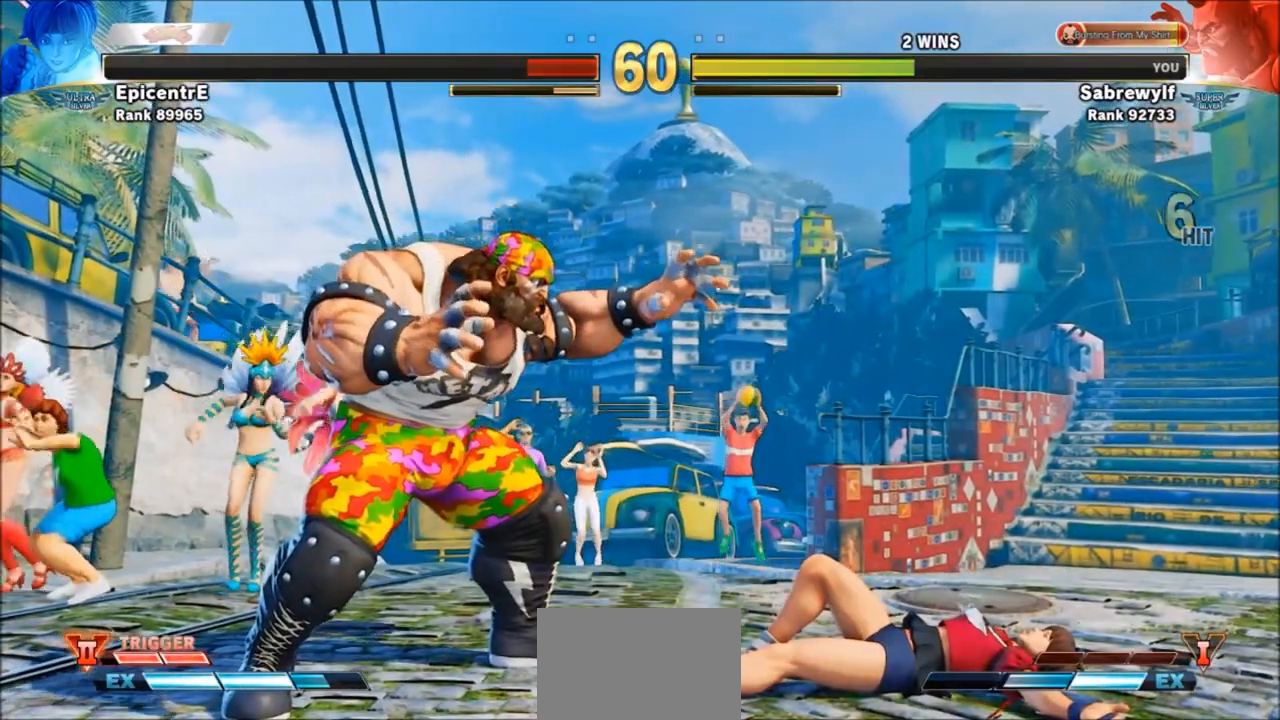
{"buttons": [], "left_stick": "center", "events": []}
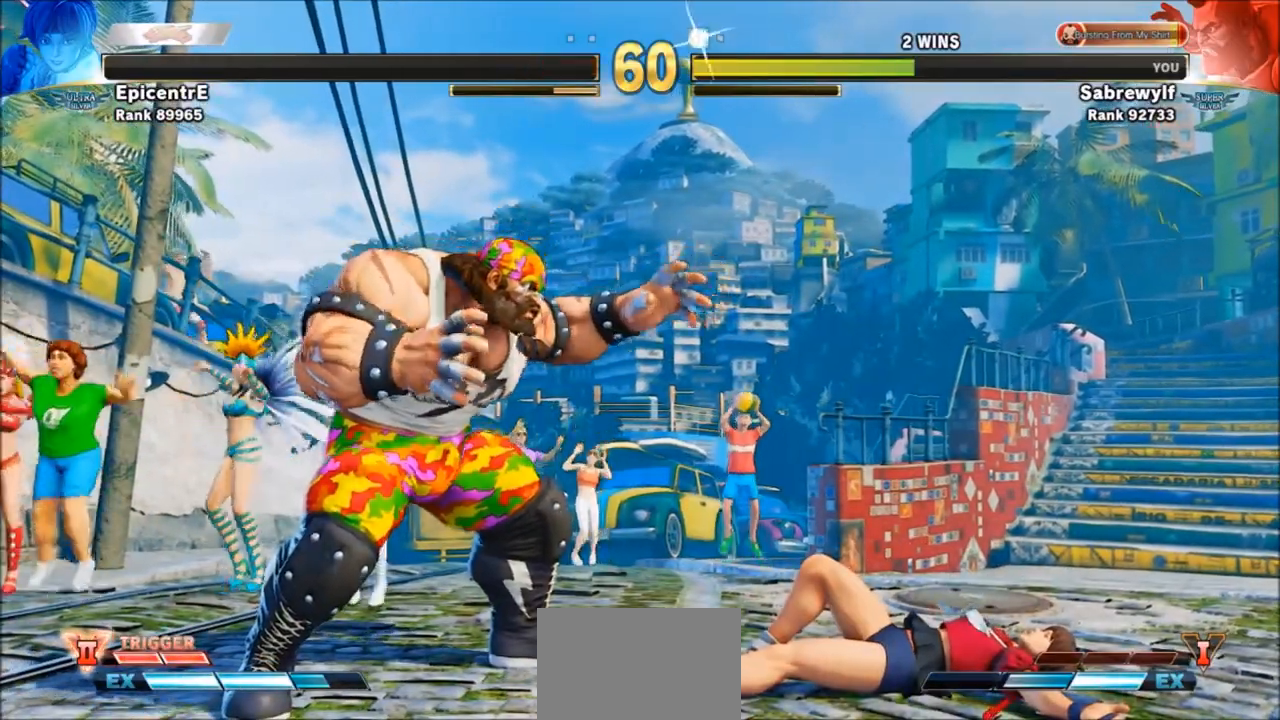
{"buttons": [], "left_stick": "center", "events": []}
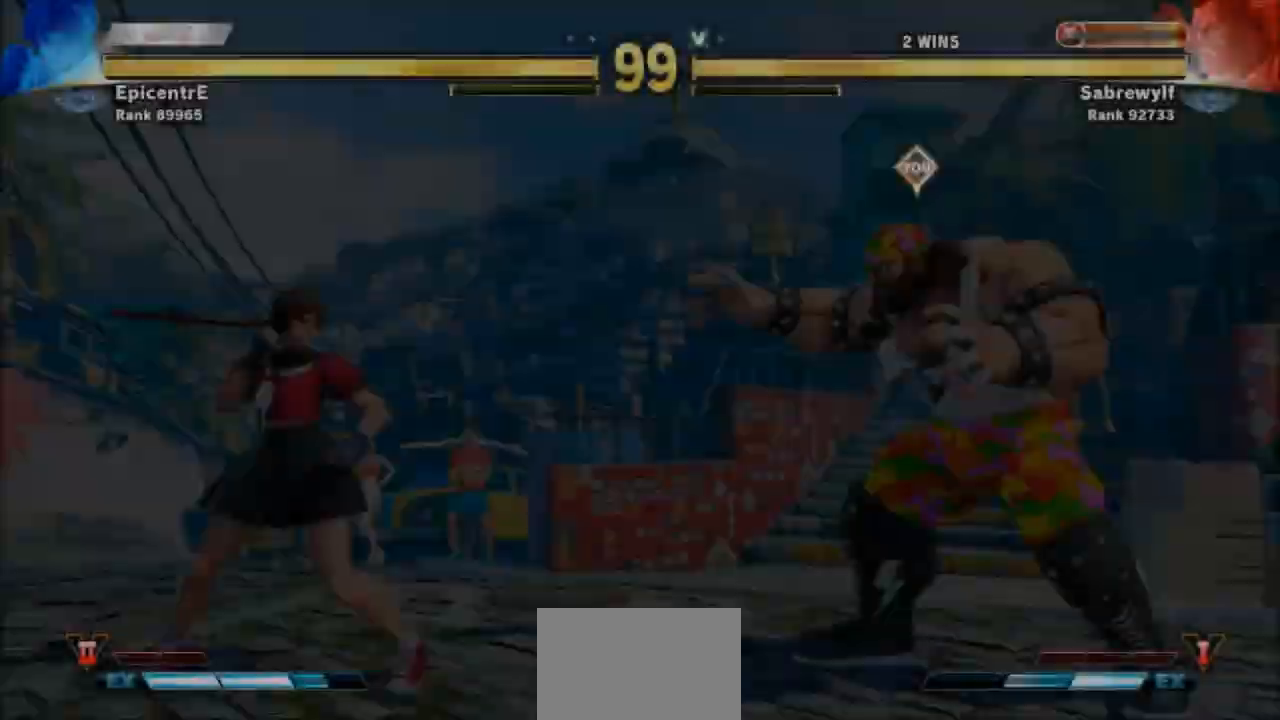
{"buttons": [], "left_stick": "center", "events": []}
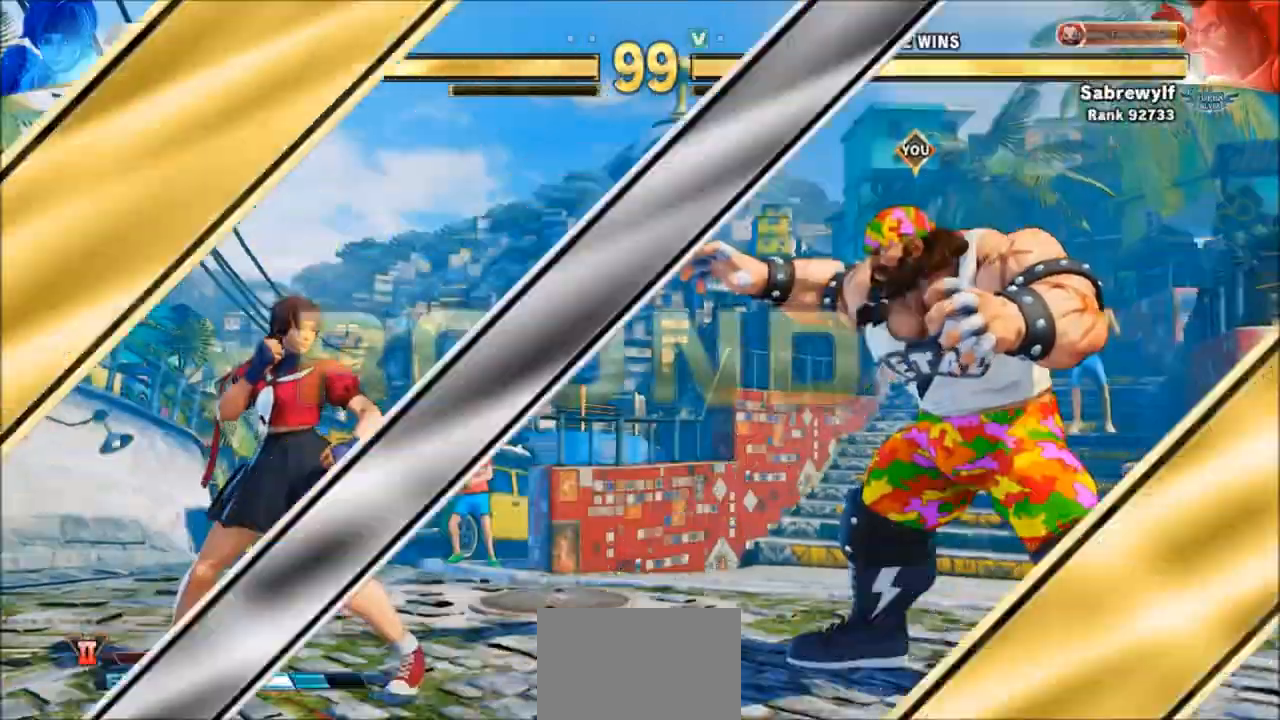
{"buttons": ["SQUARE", "TRIANGLE"], "left_stick": "center", "events": [[367, "SQUARE", "down"], [367, "TRIANGLE", "down"]]}
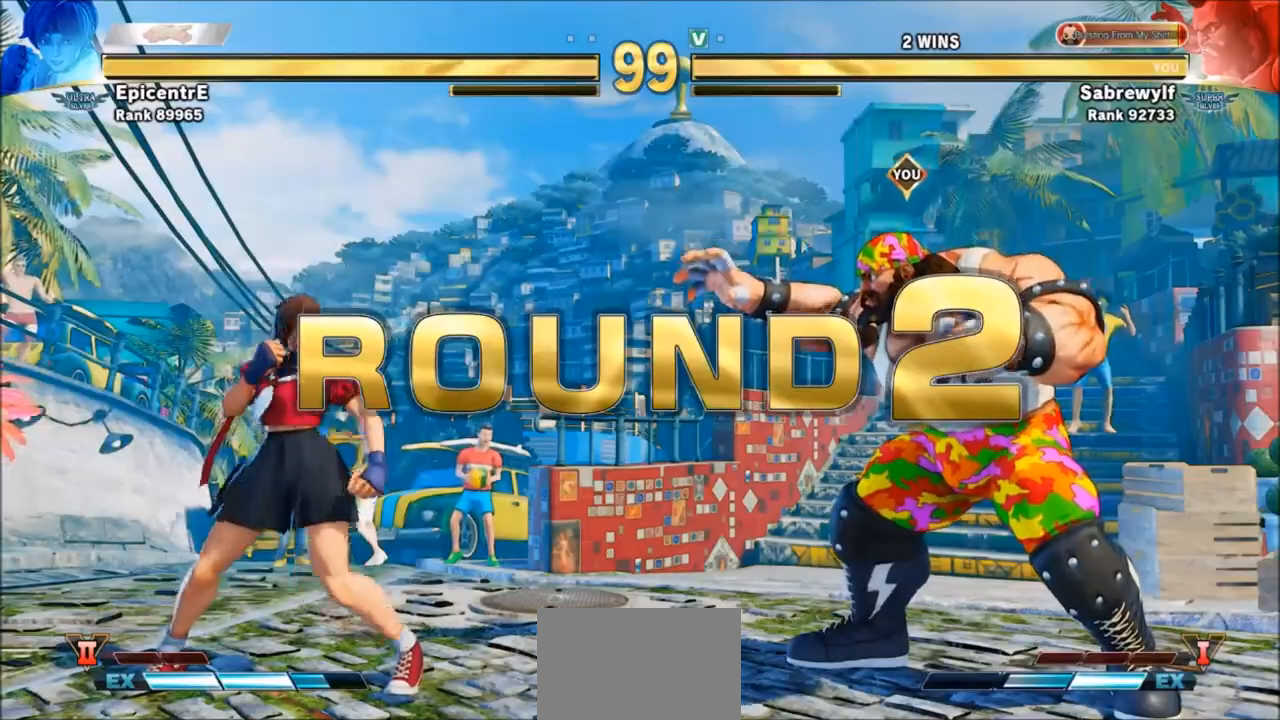
{"buttons": [], "left_stick": "center", "events": [[34, "SQUARE", "up"], [67, "TRIANGLE", "up"], [234, "SQUARE", "down"], [234, "TRIANGLE", "down"], [367, "SQUARE", "up"], [401, "TRIANGLE", "up"]]}
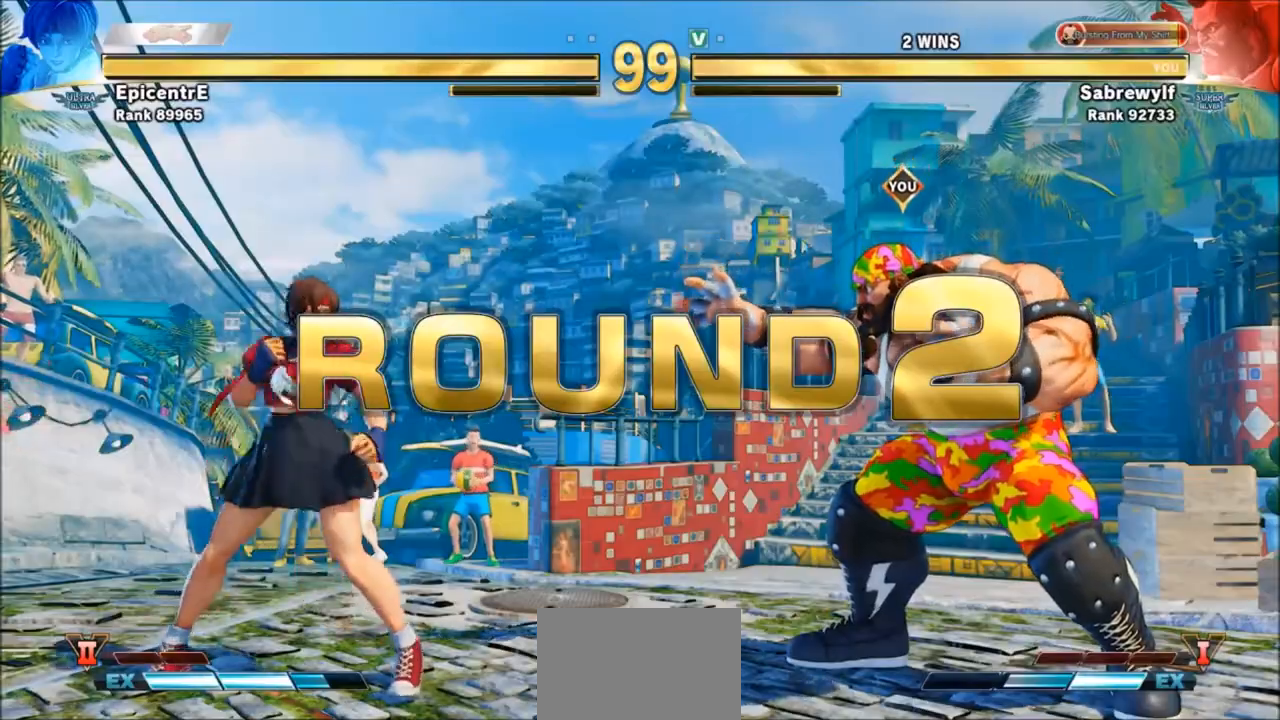
{"buttons": [], "left_stick": "center", "events": [[300, "SQUARE", "down"], [300, "TRIANGLE", "down"], [434, "SQUARE", "up"], [467, "TRIANGLE", "up"]]}
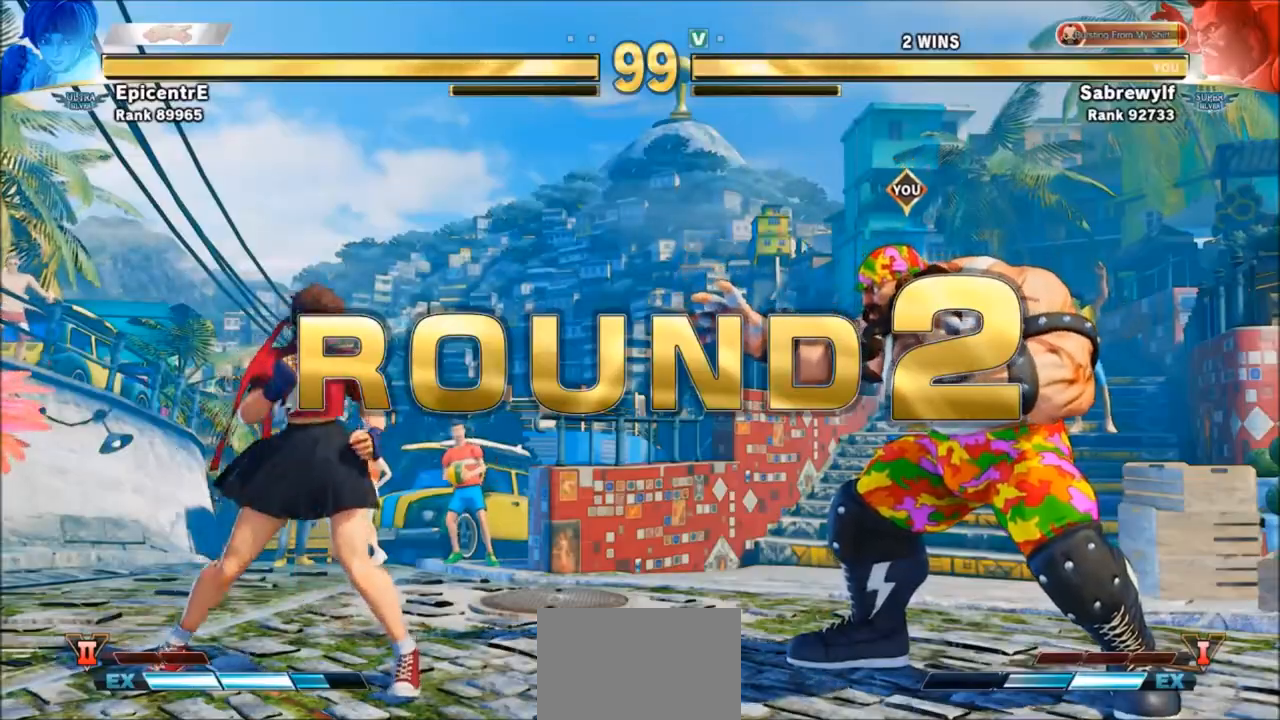
{"buttons": [], "left_stick": "center", "events": [[334, "SQUARE", "down"], [334, "TRIANGLE", "down"], [434, "SQUARE", "up"], [468, "TRIANGLE", "up"]]}
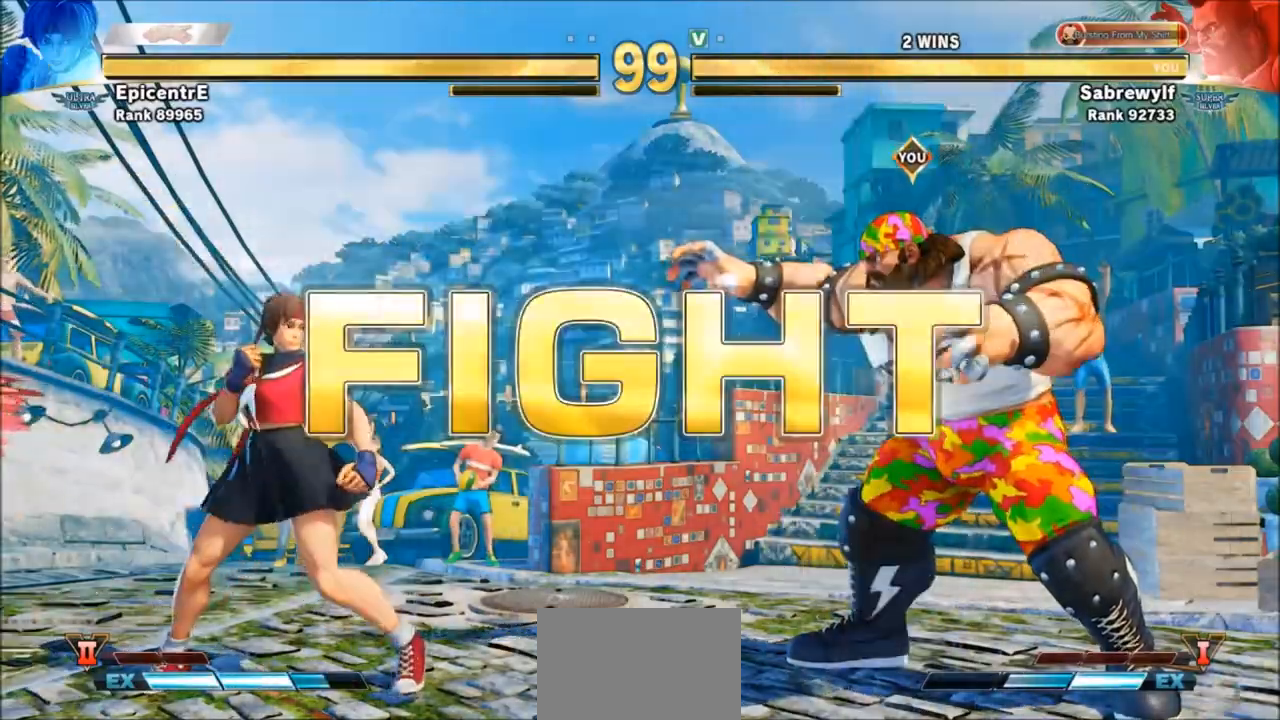
{"buttons": [], "left_stick": "left", "events": [[467, "left_stick", "left"]]}